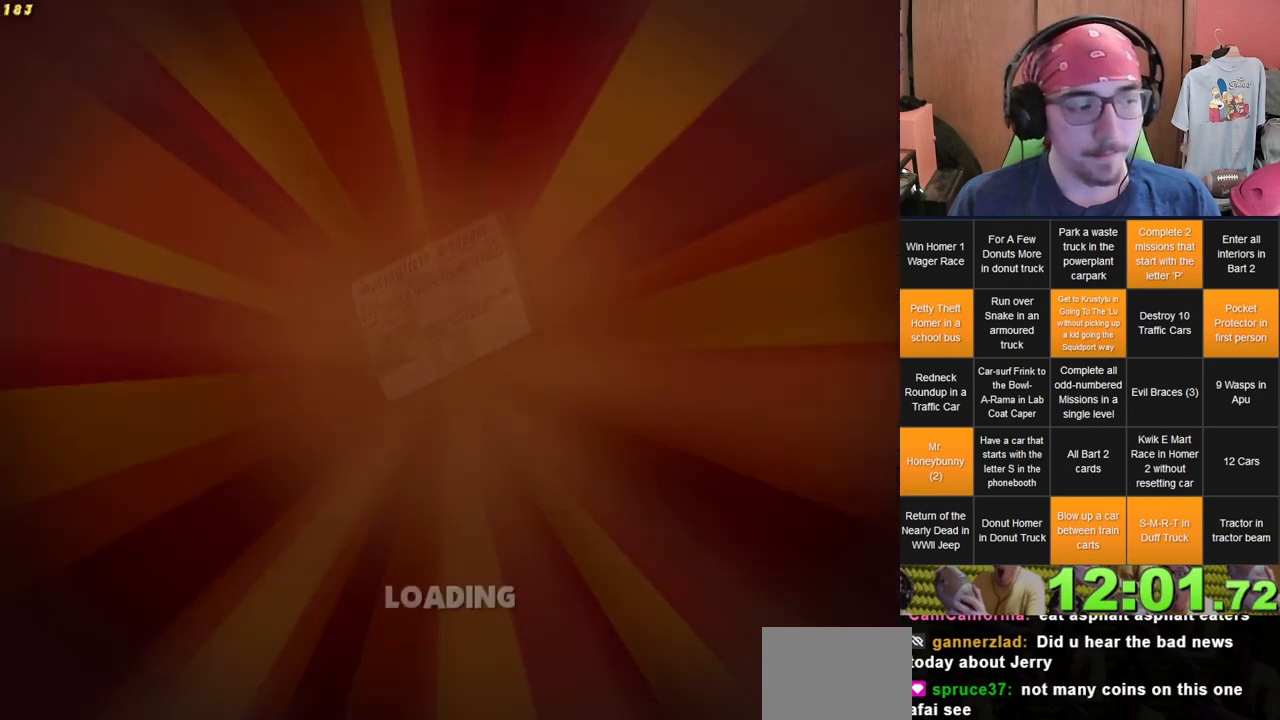
Gameplay with a controller (Xbox layout); each line is a JSON object with the inputs held at the frame after it. "events" lists button and stick changes between this image and that frame as [ms after this image, input, new state], when the widget could be followed in between. Not read: A B L3 R3 X Y.
{"buttons": [], "left_stick": "center", "right_stick": "center", "events": []}
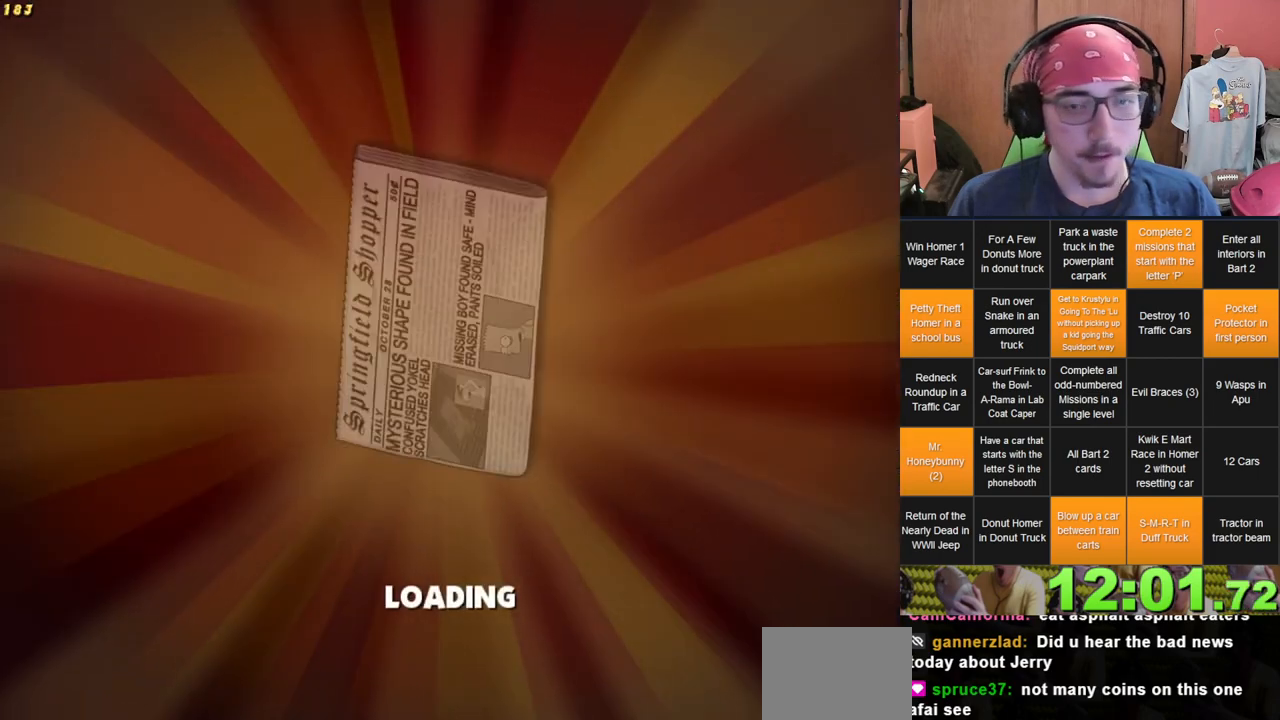
{"buttons": [], "left_stick": "up", "right_stick": "center", "events": [[450, "left_stick", "left"], [500, "left_stick", "up"]]}
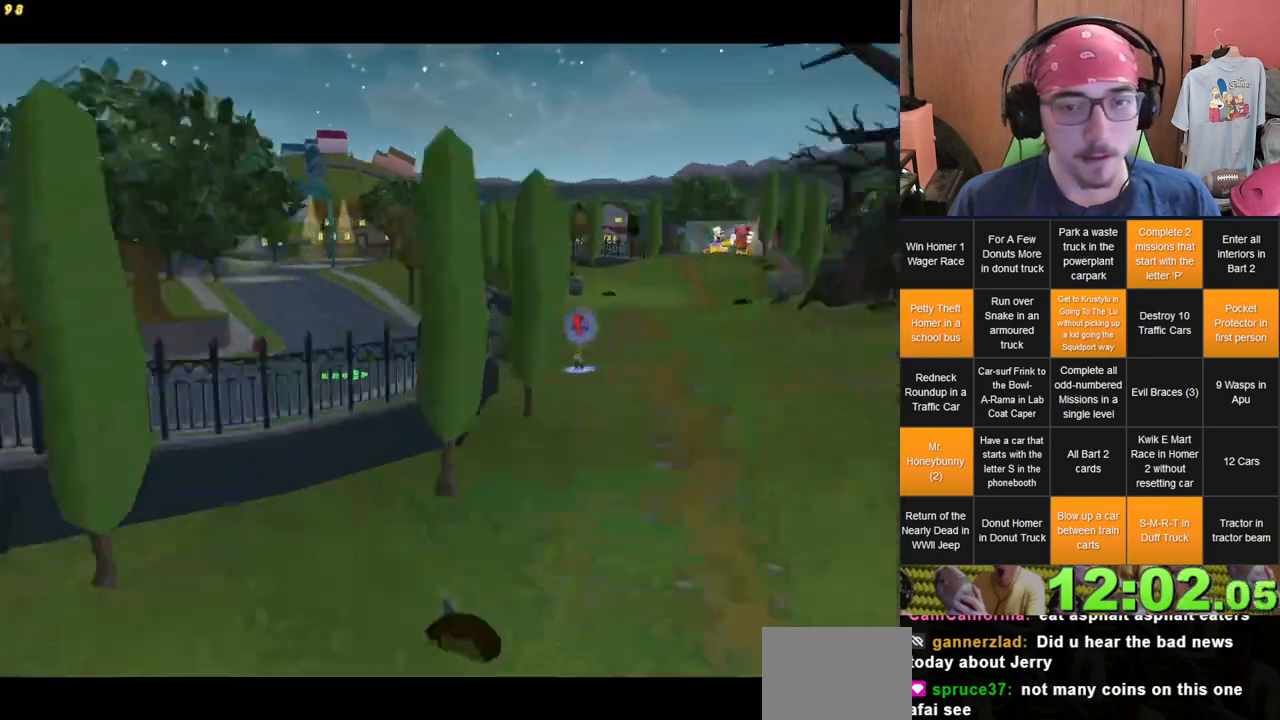
{"buttons": [], "left_stick": "up-right", "right_stick": "center", "events": [[50, "left_stick", "right"], [333, "left_stick", "up-right"]]}
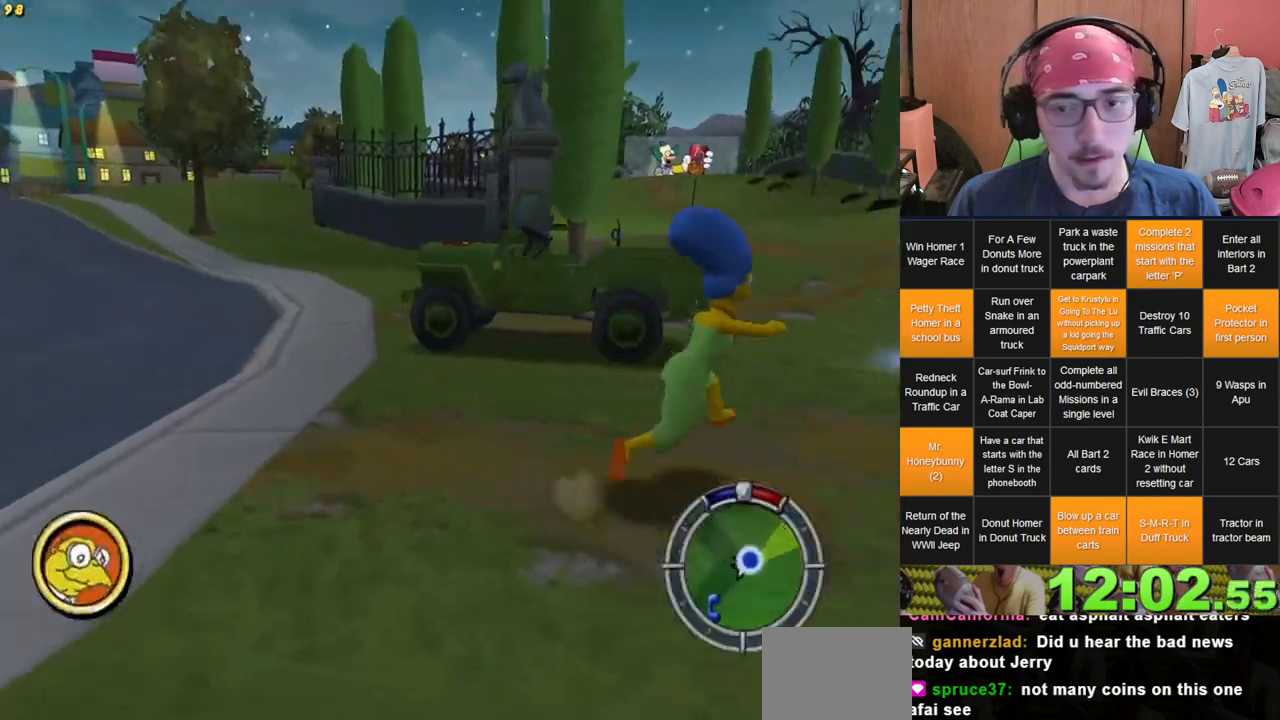
{"buttons": [], "left_stick": "up-right", "right_stick": "center", "events": [[17, "left_stick", "up"], [300, "left_stick", "up-right"]]}
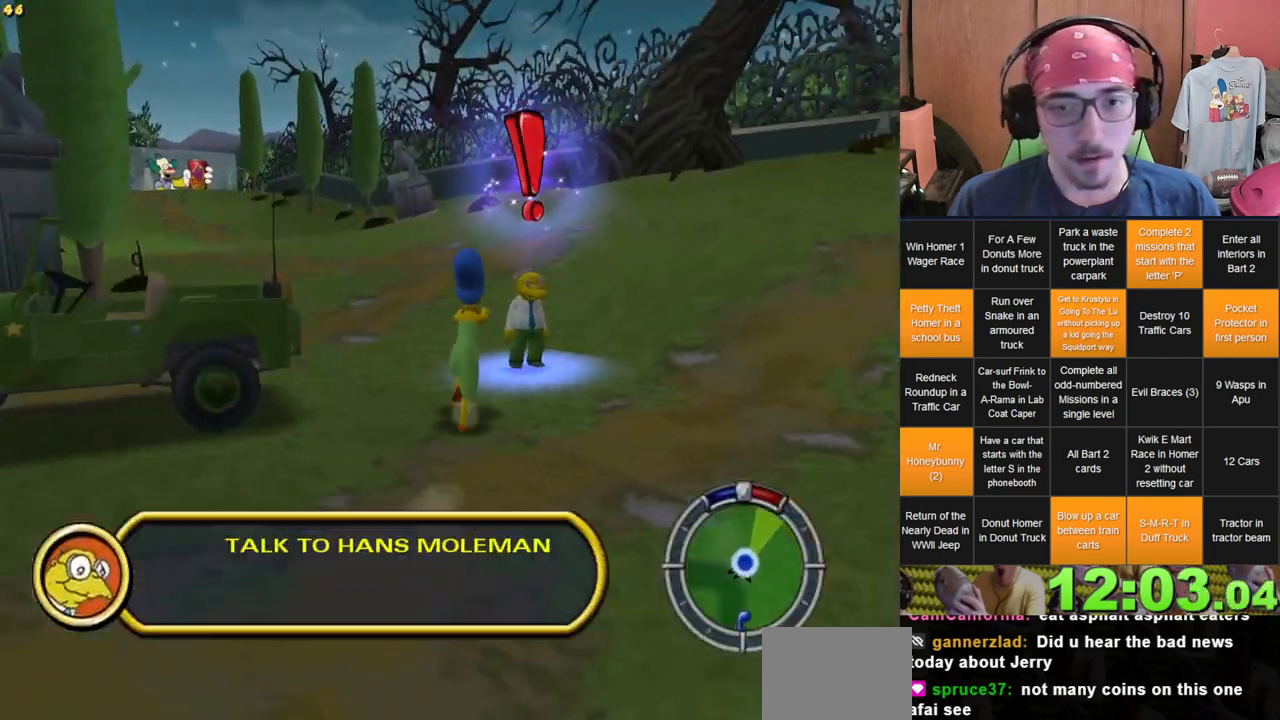
{"buttons": [], "left_stick": "center", "right_stick": "center", "events": [[17, "left_stick", "up"], [283, "left_stick", "center"]]}
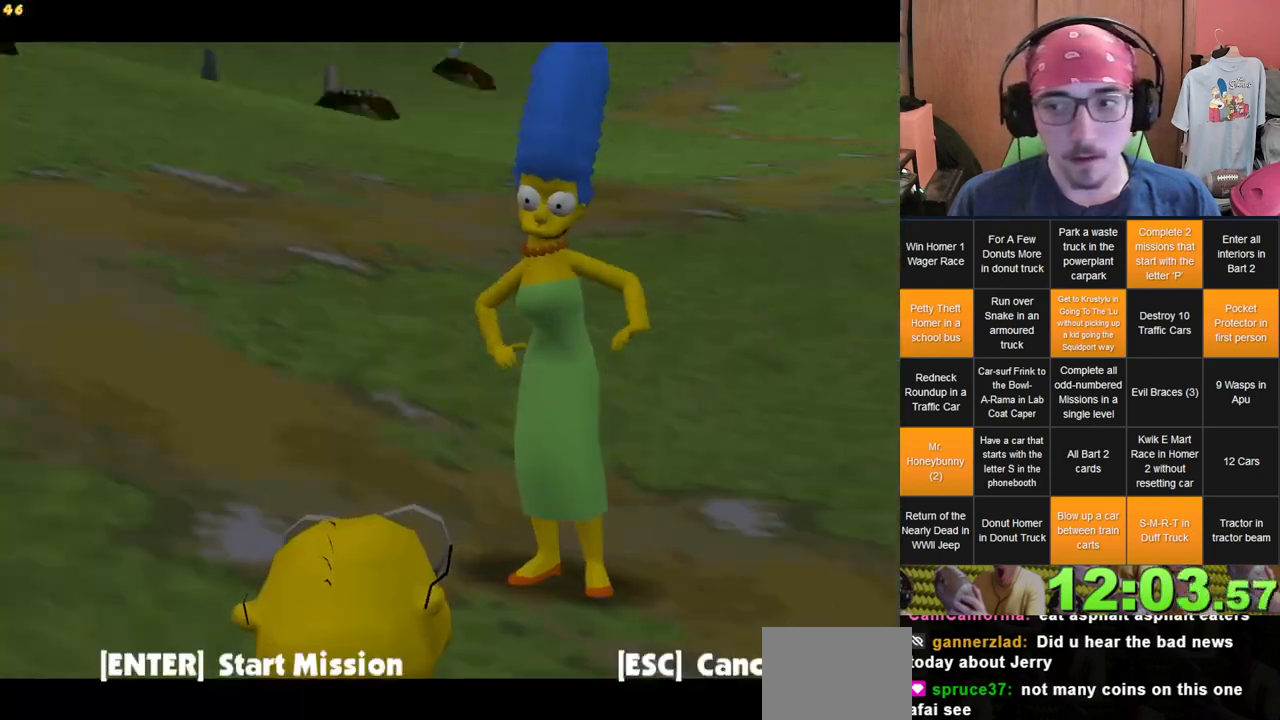
{"buttons": [], "left_stick": "up", "right_stick": "center", "events": [[317, "left_stick", "up"]]}
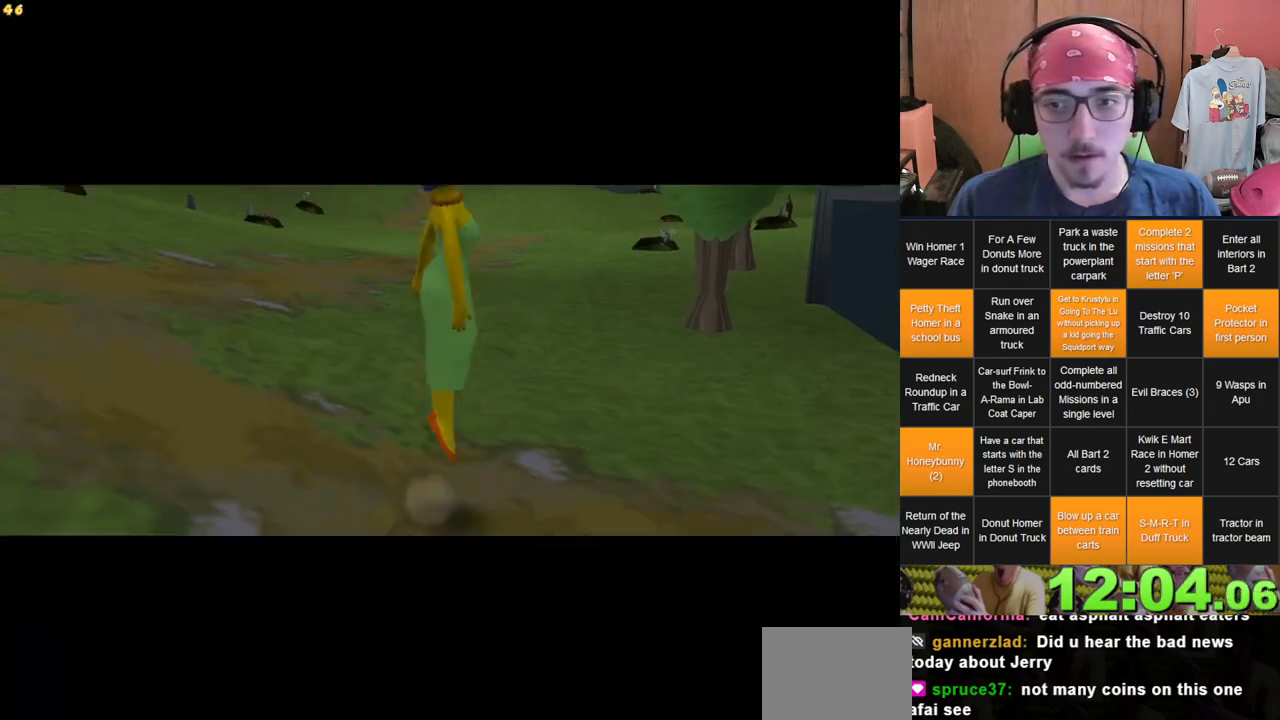
{"buttons": [], "left_stick": "center", "right_stick": "center", "events": [[267, "left_stick", "center"]]}